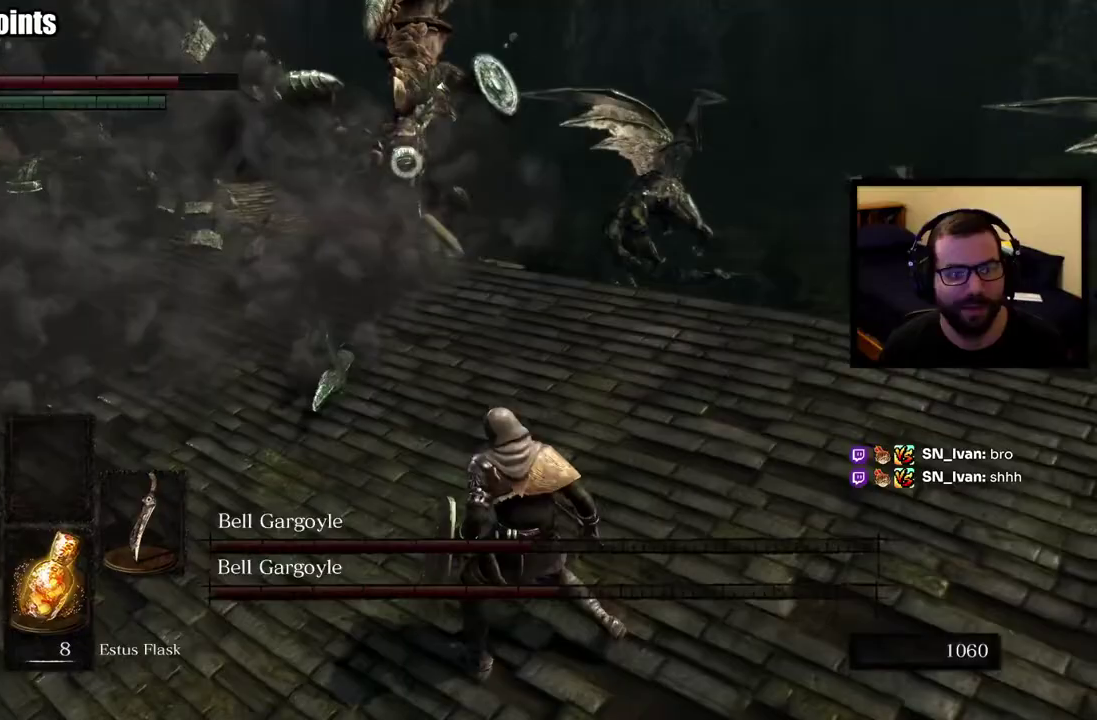
Gameplay with a controller (PlayStation layout); each line is a JSON object with the inputs held at the frame after it. "events" lists button and stick changes between this image and that frame as [ms after this image, input, new state], when the widget could be followed in between. This overlay highlights the sticks when they move; stick clicks (L3 R3) are not distinguishable. Not read: L1.
{"buttons": [], "left_stick": "right", "right_stick": "center", "events": [[150, "left_stick", "right"]]}
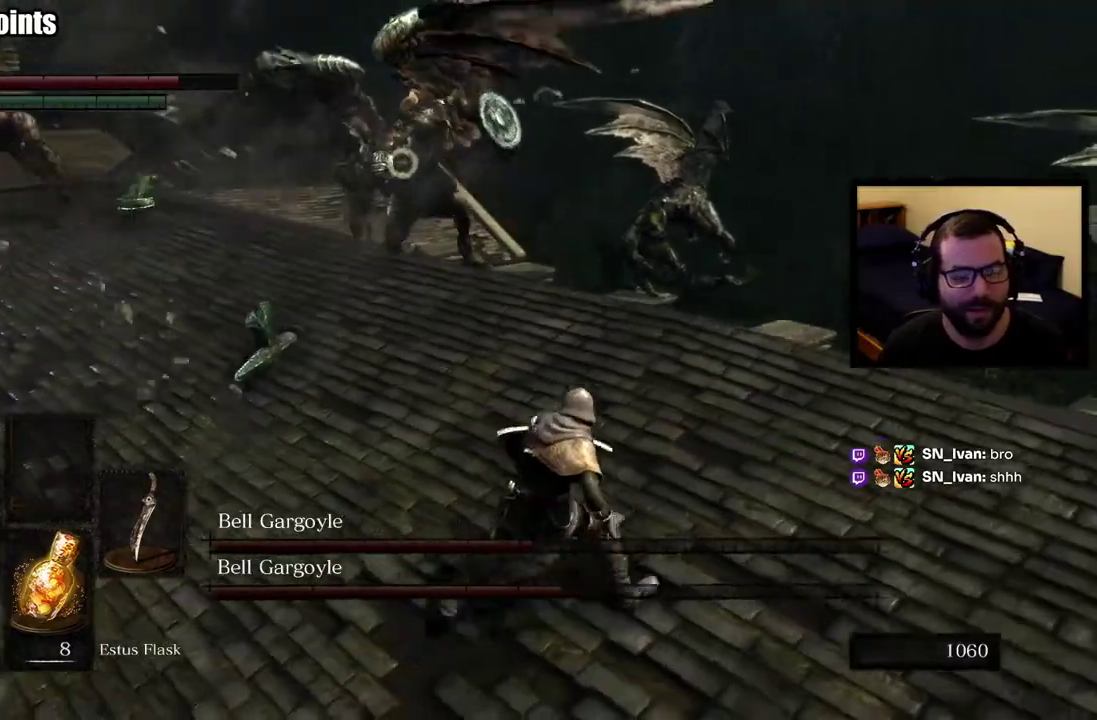
{"buttons": [], "left_stick": "left", "right_stick": "center", "events": [[150, "left_stick", "center"], [200, "left_stick", "left"], [367, "right_stick", "left"], [483, "right_stick", "center"]]}
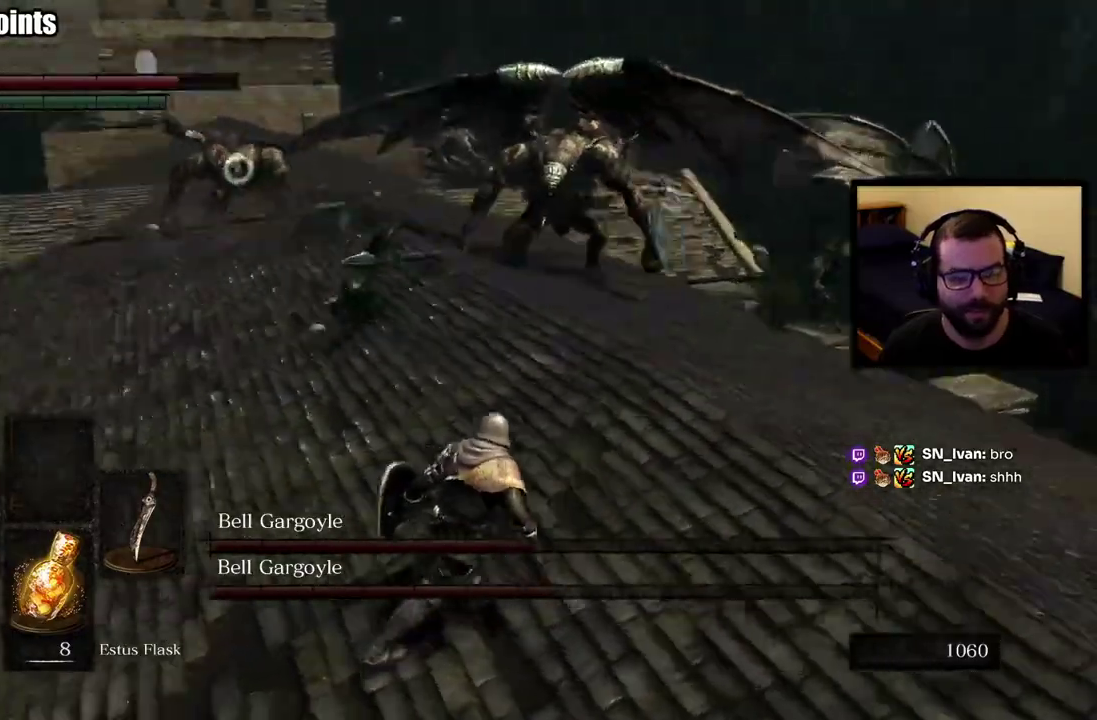
{"buttons": [], "left_stick": "up-left", "right_stick": "center", "events": [[317, "left_stick", "up-left"]]}
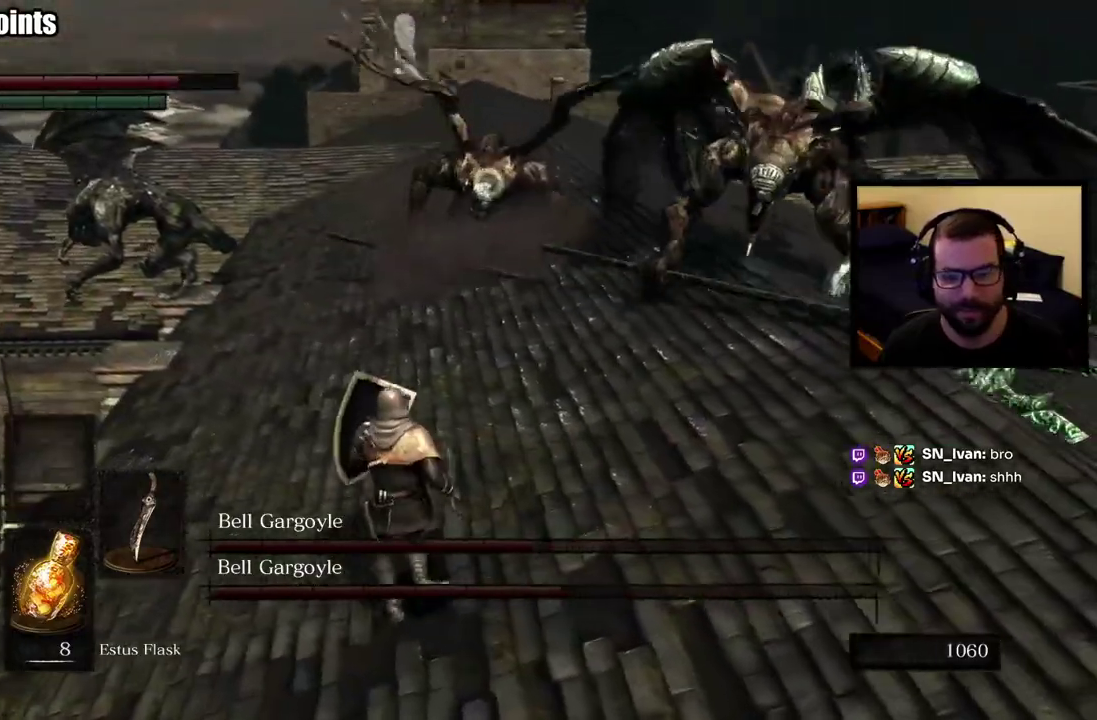
{"buttons": [], "left_stick": "down-right", "right_stick": "center", "events": [[217, "left_stick", "down"], [367, "left_stick", "down-right"]]}
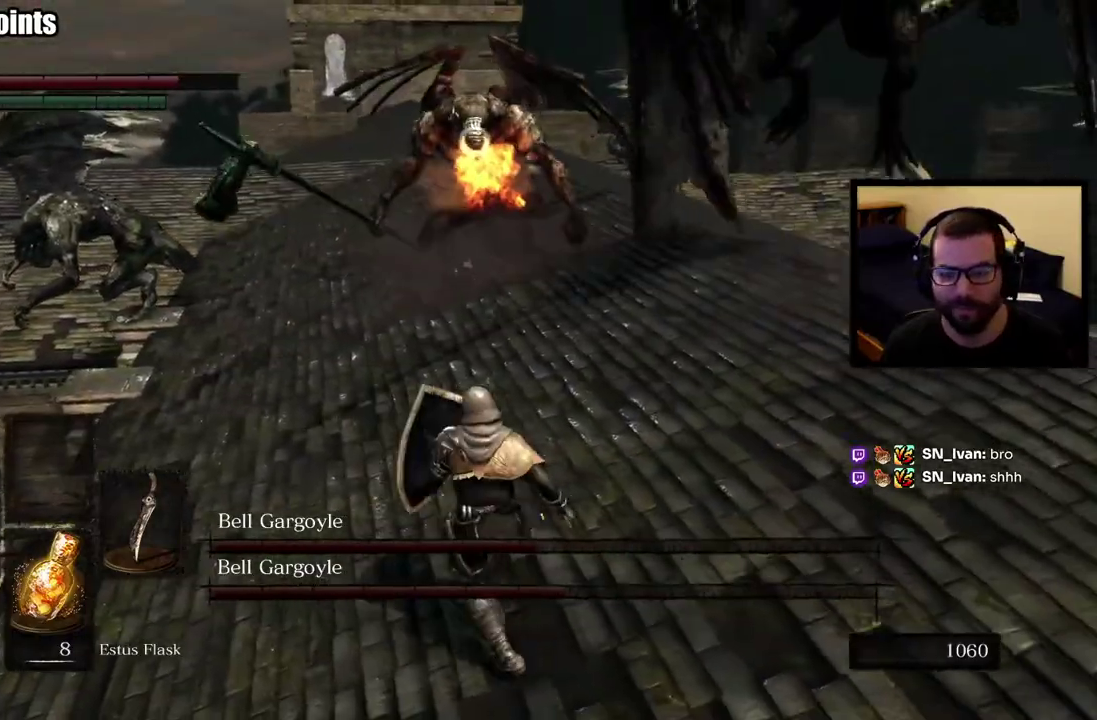
{"buttons": ["CIRCLE"], "left_stick": "down-right", "right_stick": "center", "events": [[417, "CIRCLE", "down"]]}
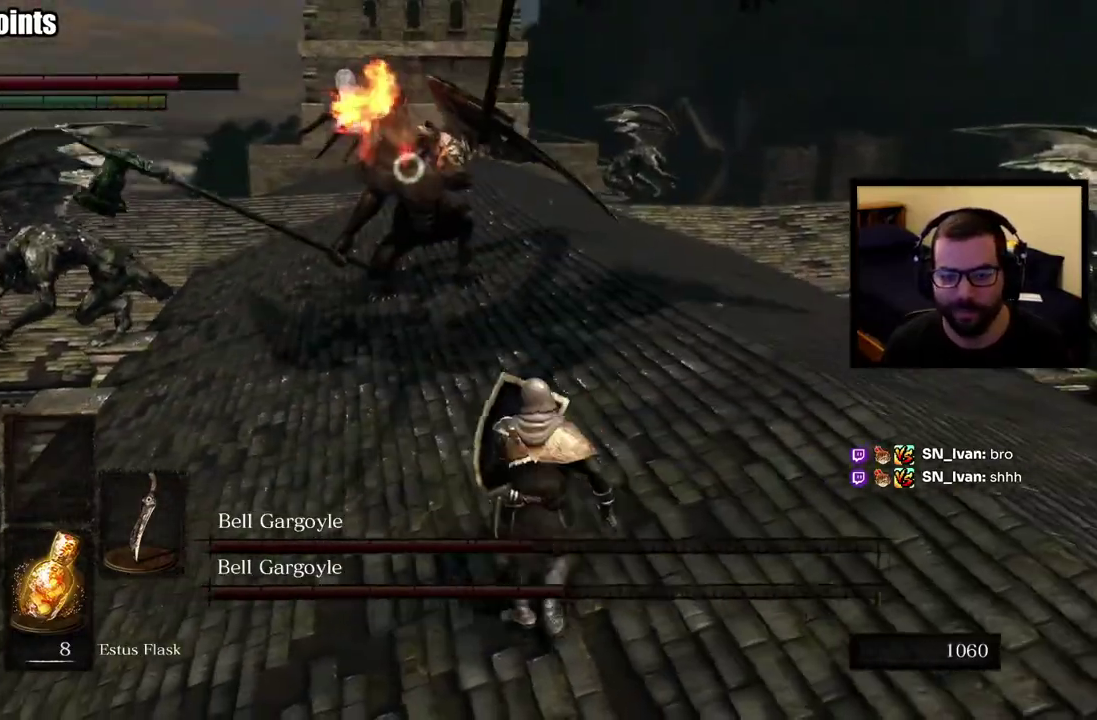
{"buttons": [], "left_stick": "down-right", "right_stick": "center", "events": [[17, "CIRCLE", "up"], [67, "CIRCLE", "down"], [200, "CIRCLE", "up"]]}
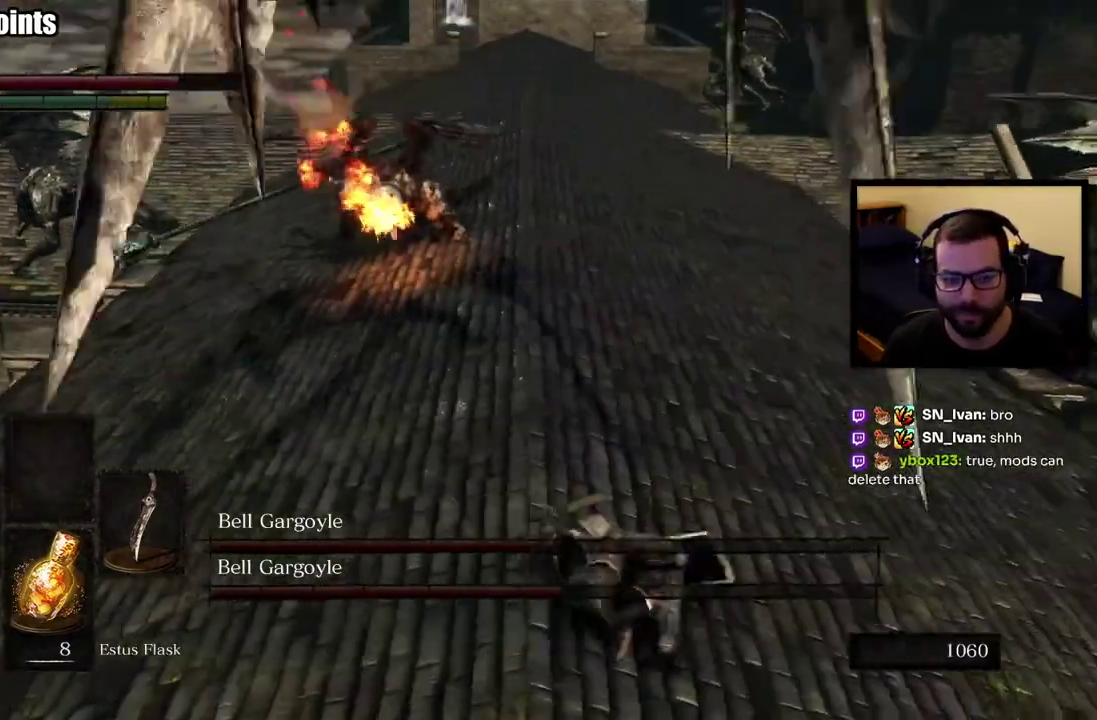
{"buttons": [], "left_stick": "down-right", "right_stick": "center", "events": []}
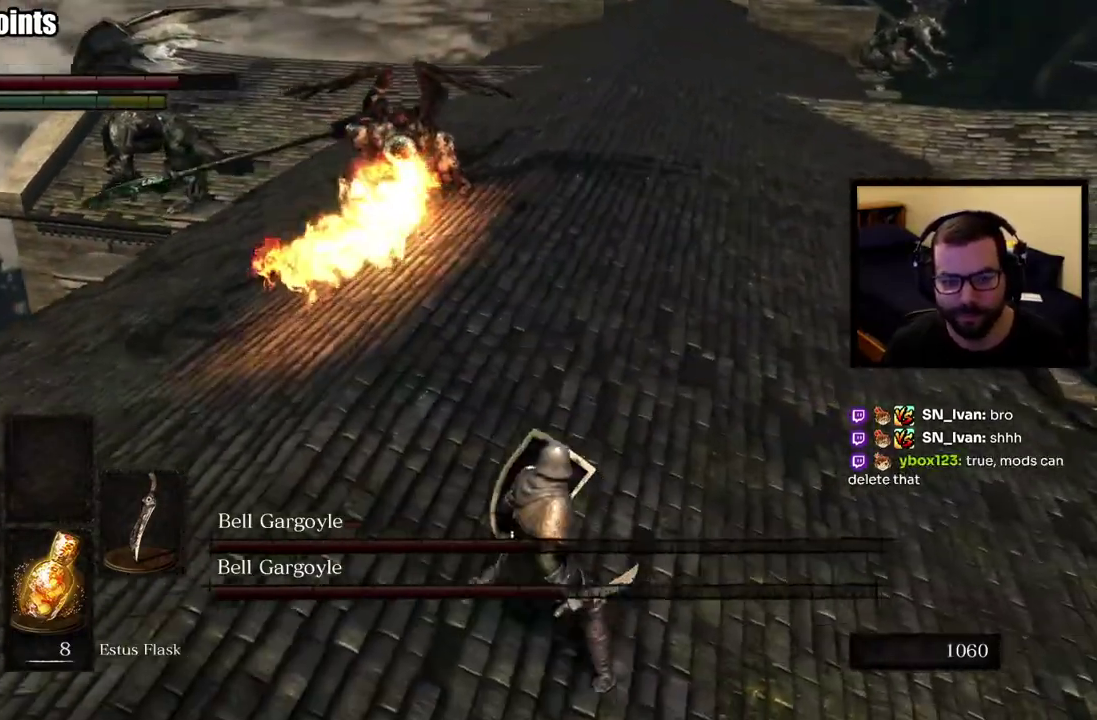
{"buttons": [], "left_stick": "right", "right_stick": "center", "events": [[267, "left_stick", "right"]]}
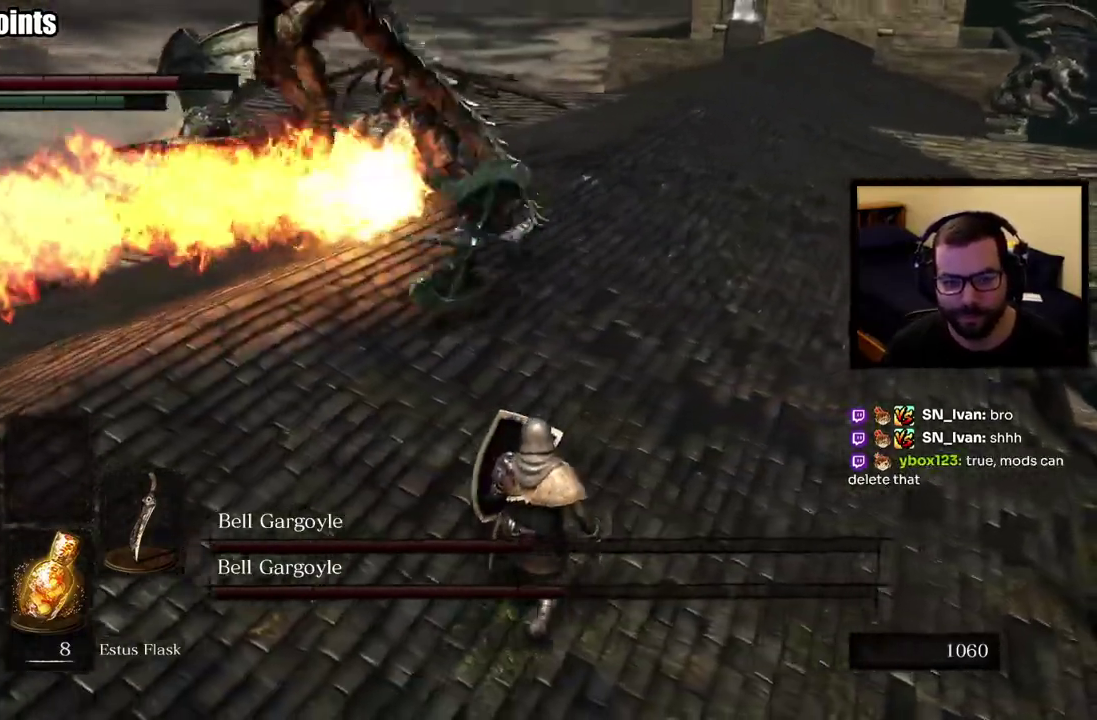
{"buttons": [], "left_stick": "right", "right_stick": "center", "events": []}
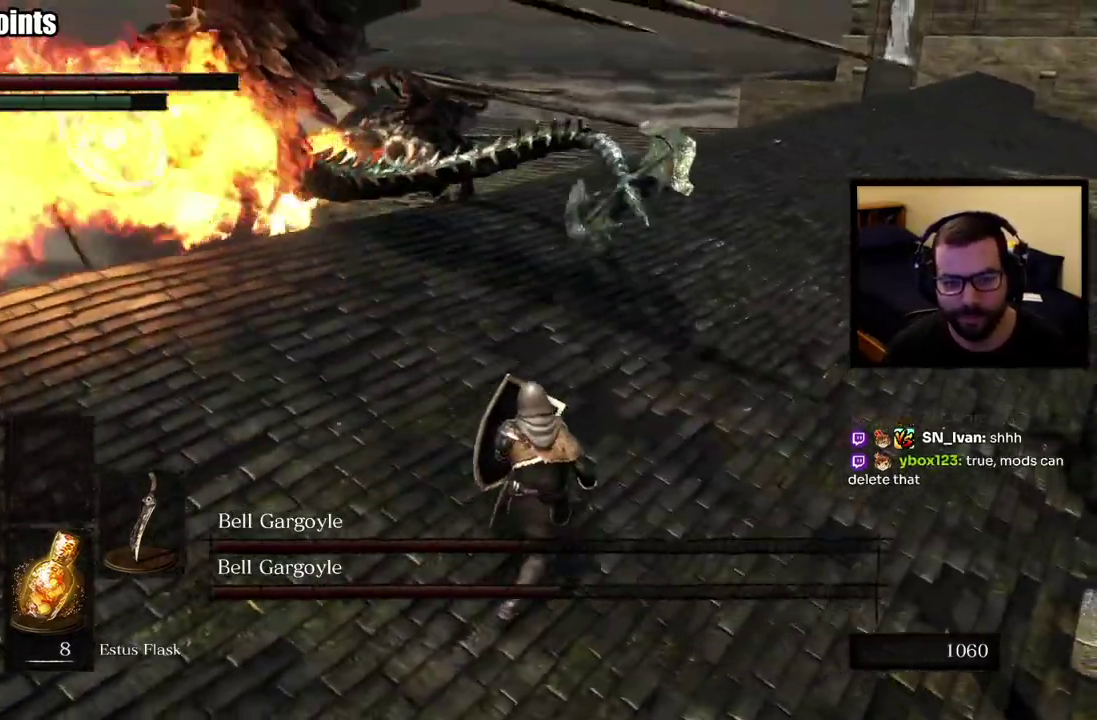
{"buttons": [], "left_stick": "right", "right_stick": "center", "events": []}
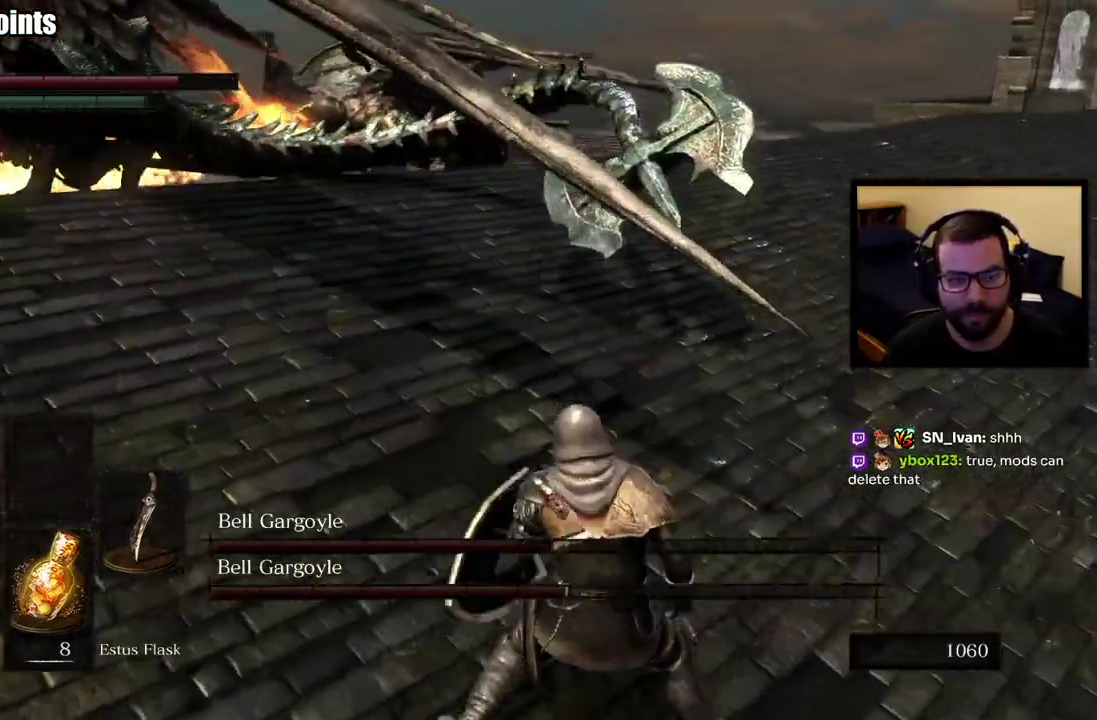
{"buttons": [], "left_stick": "up-right", "right_stick": "center", "events": [[17, "left_stick", "up-right"]]}
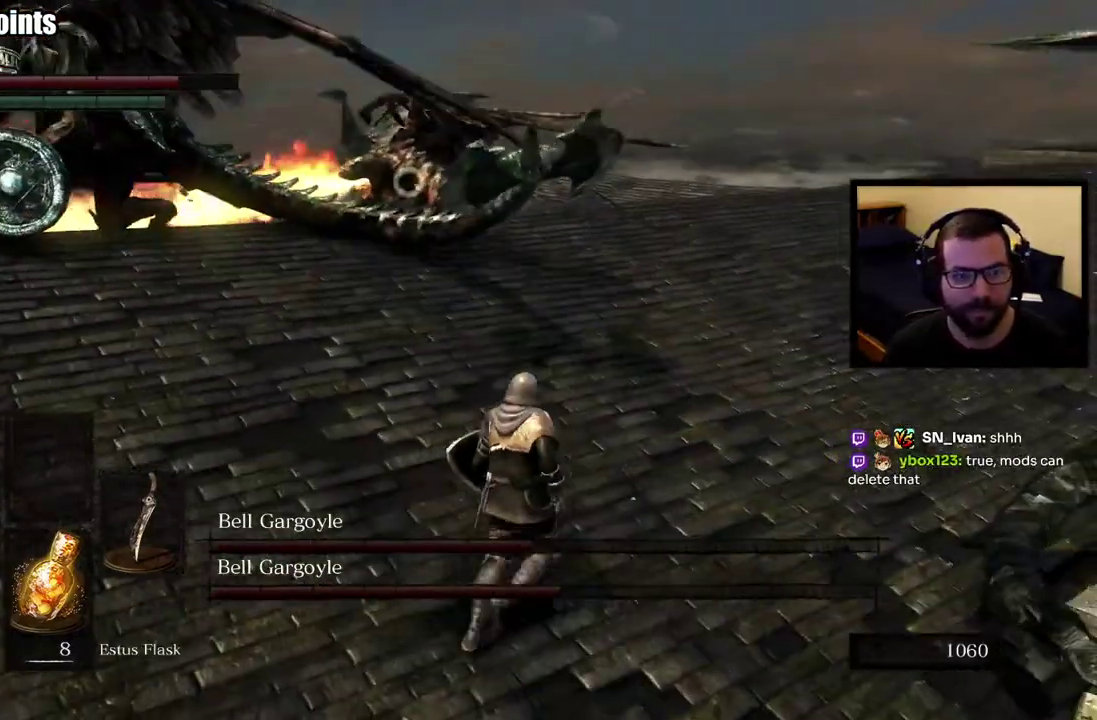
{"buttons": [], "left_stick": "up-right", "right_stick": "center", "events": []}
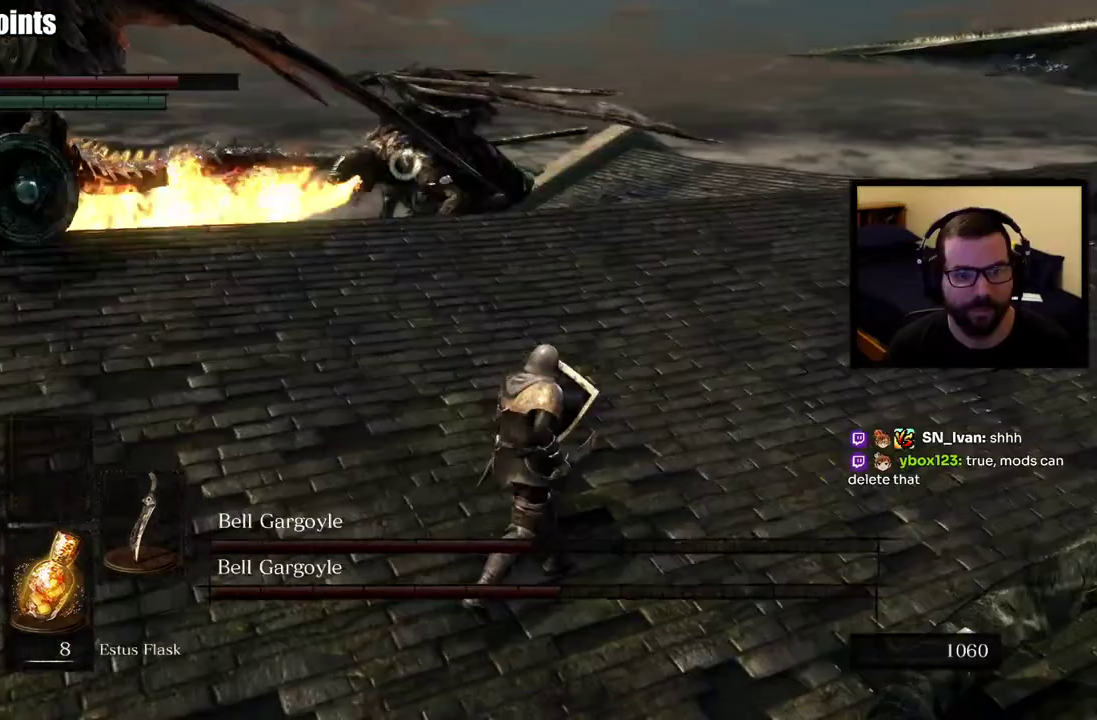
{"buttons": [], "left_stick": "up-right", "right_stick": "center", "events": []}
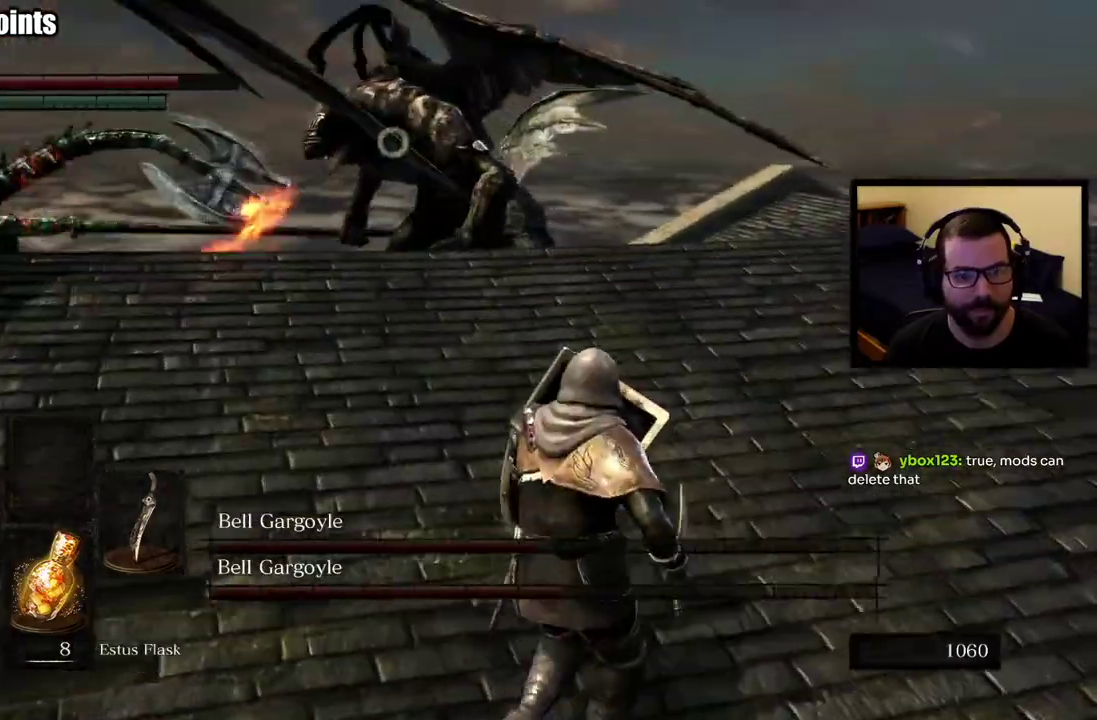
{"buttons": [], "left_stick": "up-right", "right_stick": "center", "events": []}
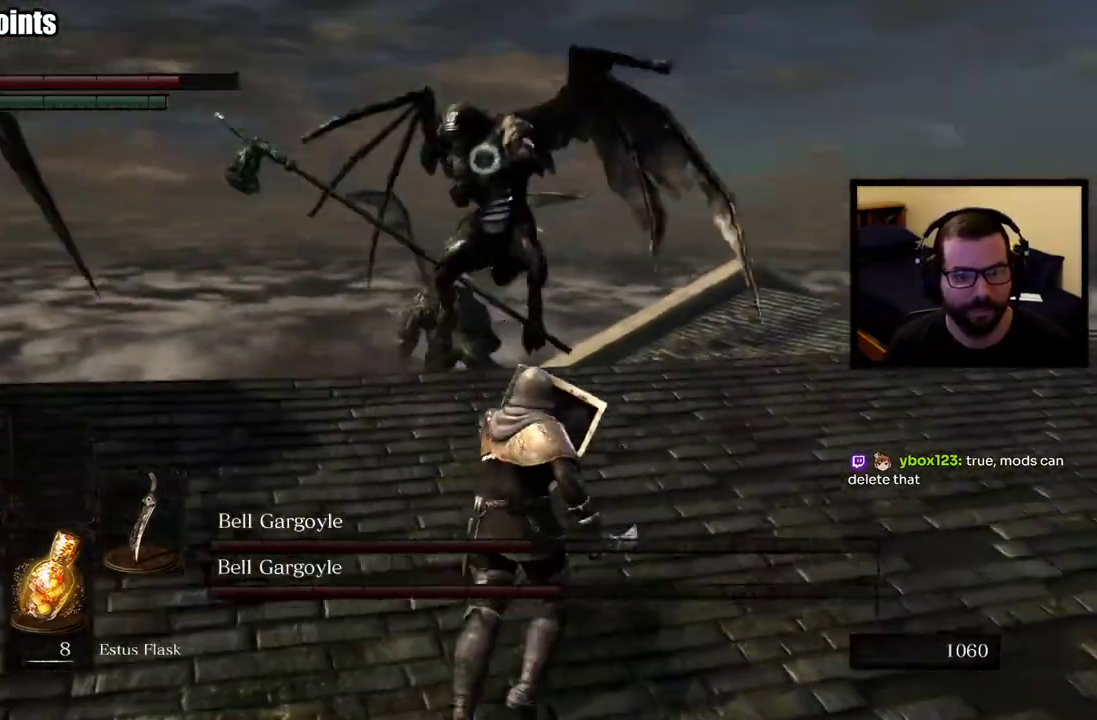
{"buttons": [], "left_stick": "up-right", "right_stick": "center", "events": [[217, "left_stick", "right"], [283, "left_stick", "up-right"]]}
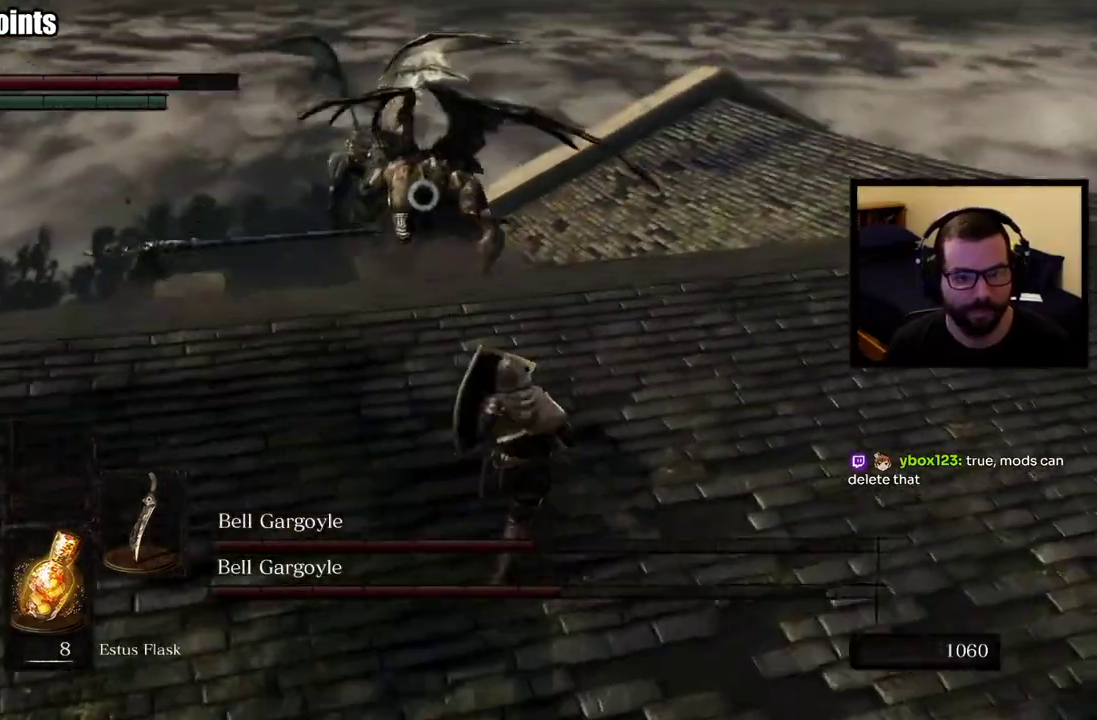
{"buttons": ["CIRCLE"], "left_stick": "up-right", "right_stick": "center", "events": [[450, "CIRCLE", "down"]]}
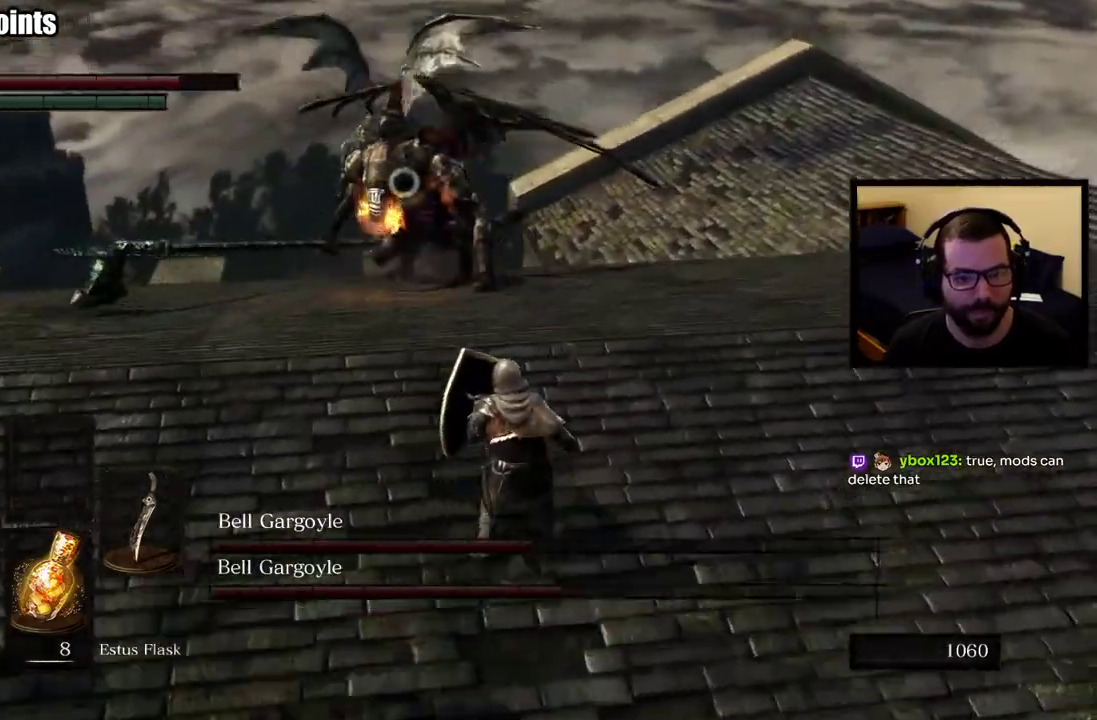
{"buttons": [], "left_stick": "up-right", "right_stick": "center", "events": [[83, "CIRCLE", "up"]]}
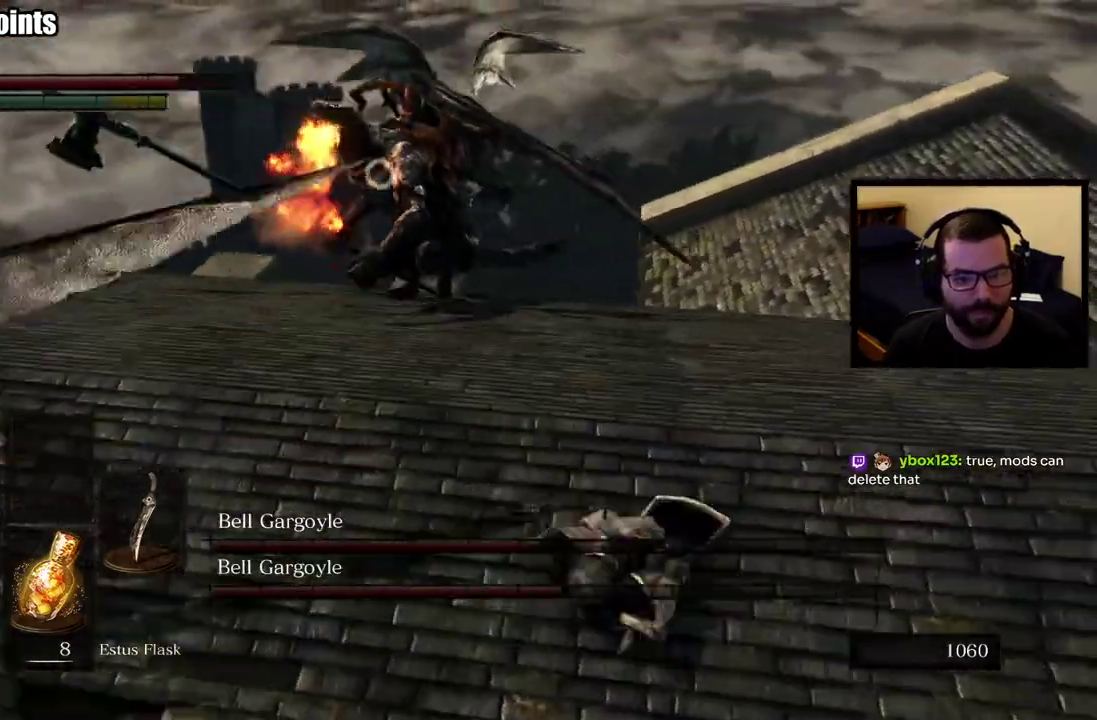
{"buttons": [], "left_stick": "up-right", "right_stick": "center", "events": []}
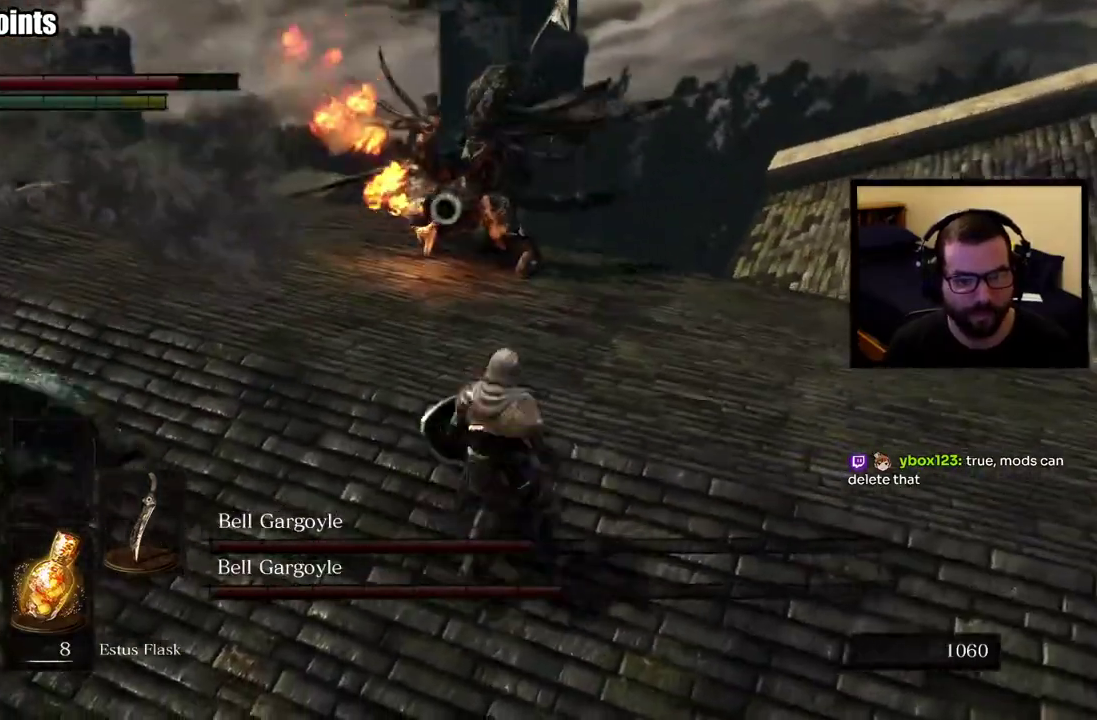
{"buttons": [], "left_stick": "up-right", "right_stick": "center", "events": []}
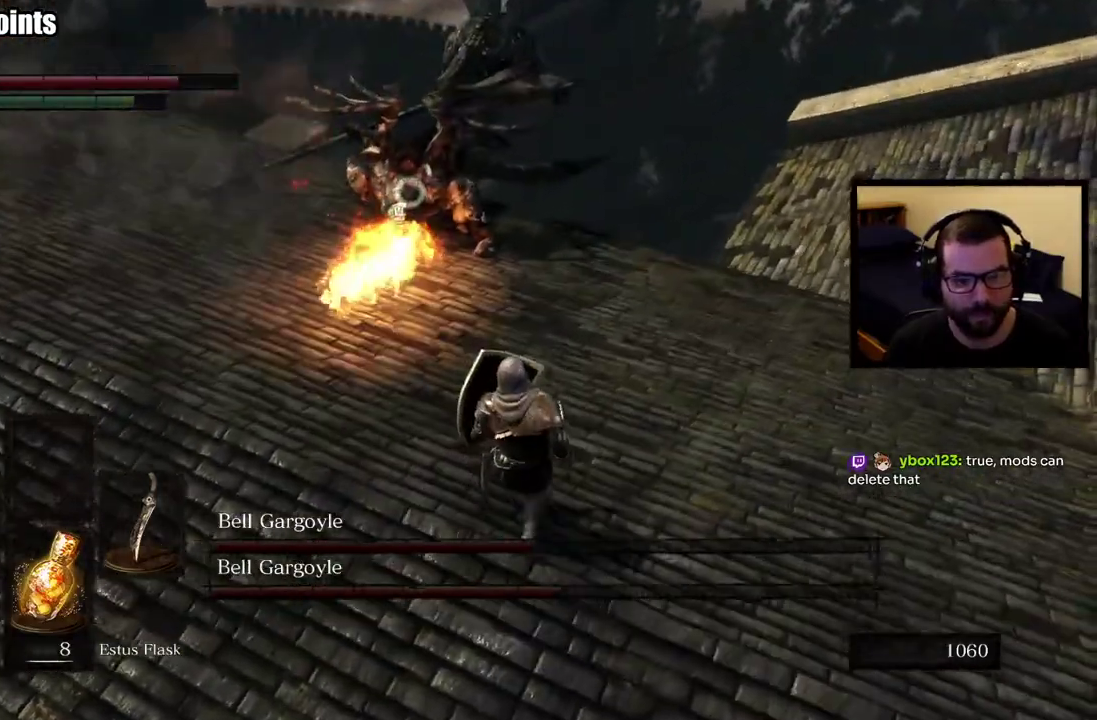
{"buttons": ["CIRCLE"], "left_stick": "up-right", "right_stick": "center", "events": [[283, "left_stick", "right"], [300, "CIRCLE", "down"], [500, "left_stick", "up-right"]]}
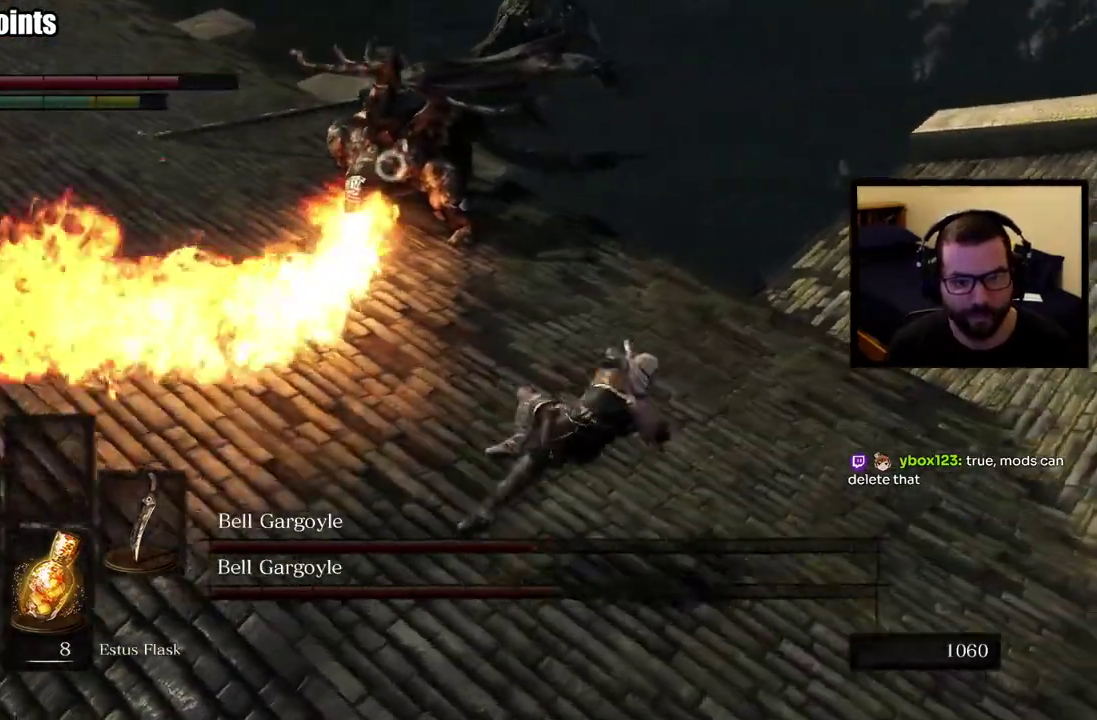
{"buttons": ["CIRCLE"], "left_stick": "up-right", "right_stick": "center", "events": []}
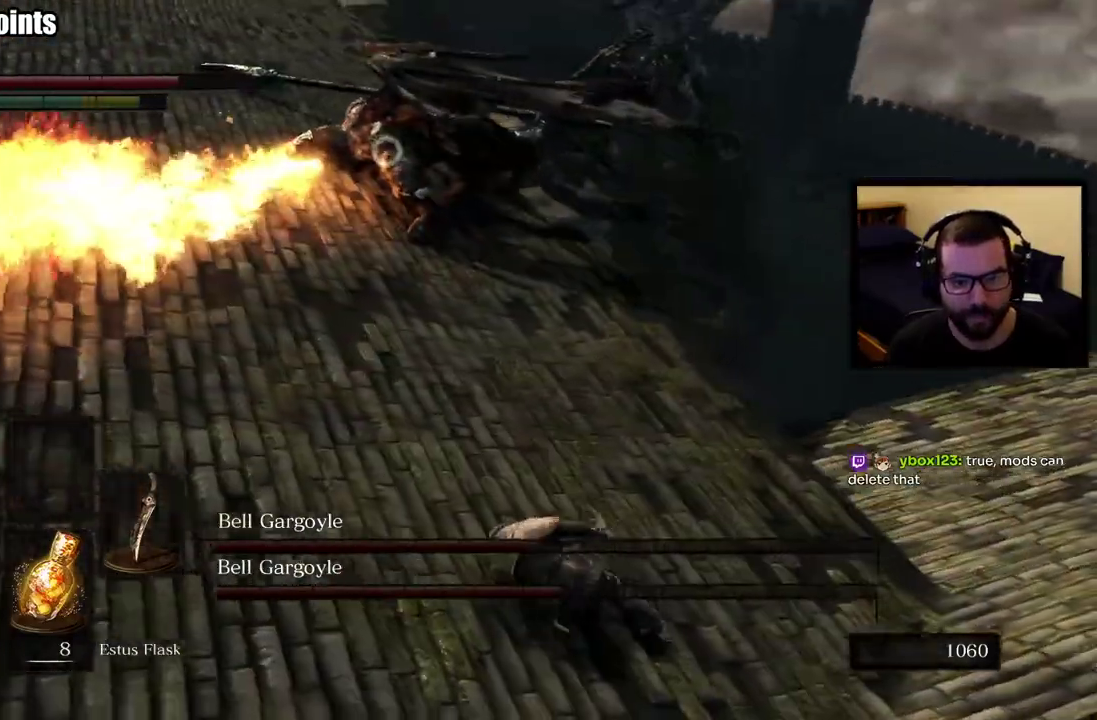
{"buttons": ["CIRCLE"], "left_stick": "up", "right_stick": "center", "events": [[200, "left_stick", "up"]]}
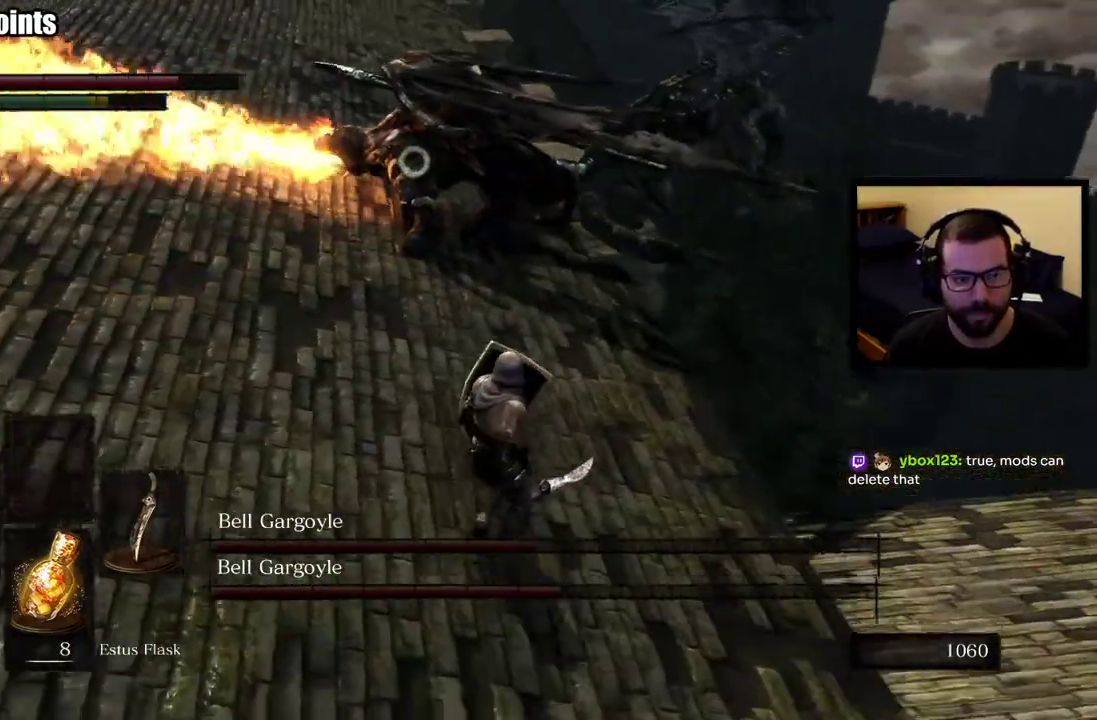
{"buttons": [], "left_stick": "up", "right_stick": "center", "events": [[283, "CIRCLE", "up"]]}
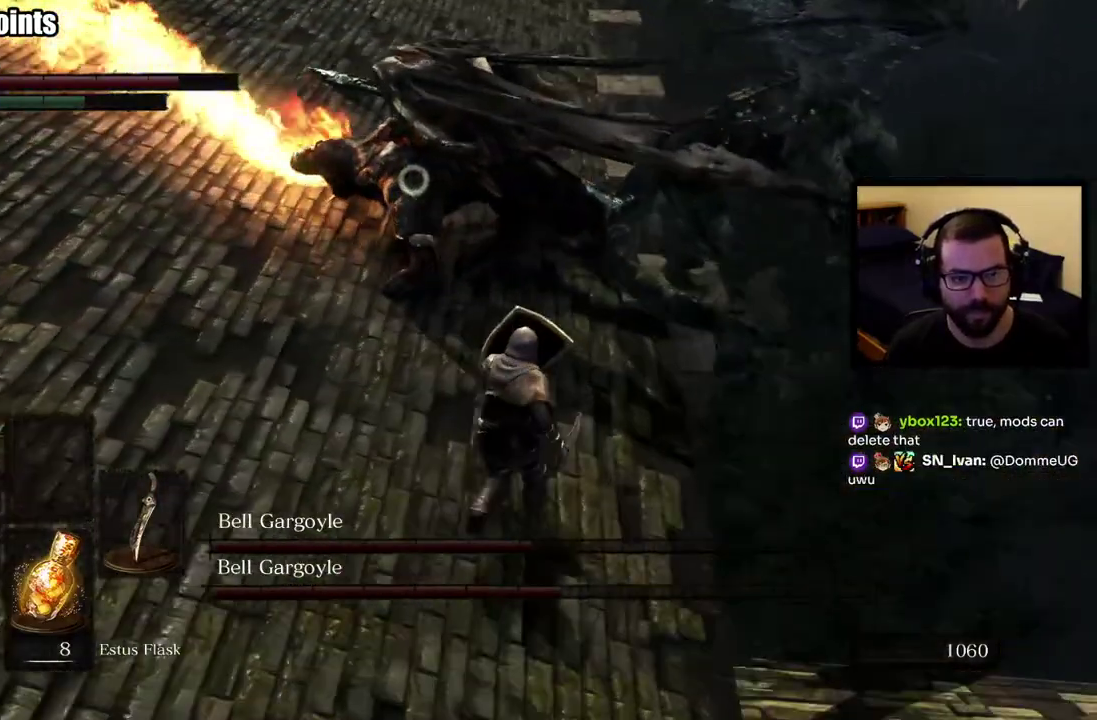
{"buttons": [], "left_stick": "up", "right_stick": "center", "events": []}